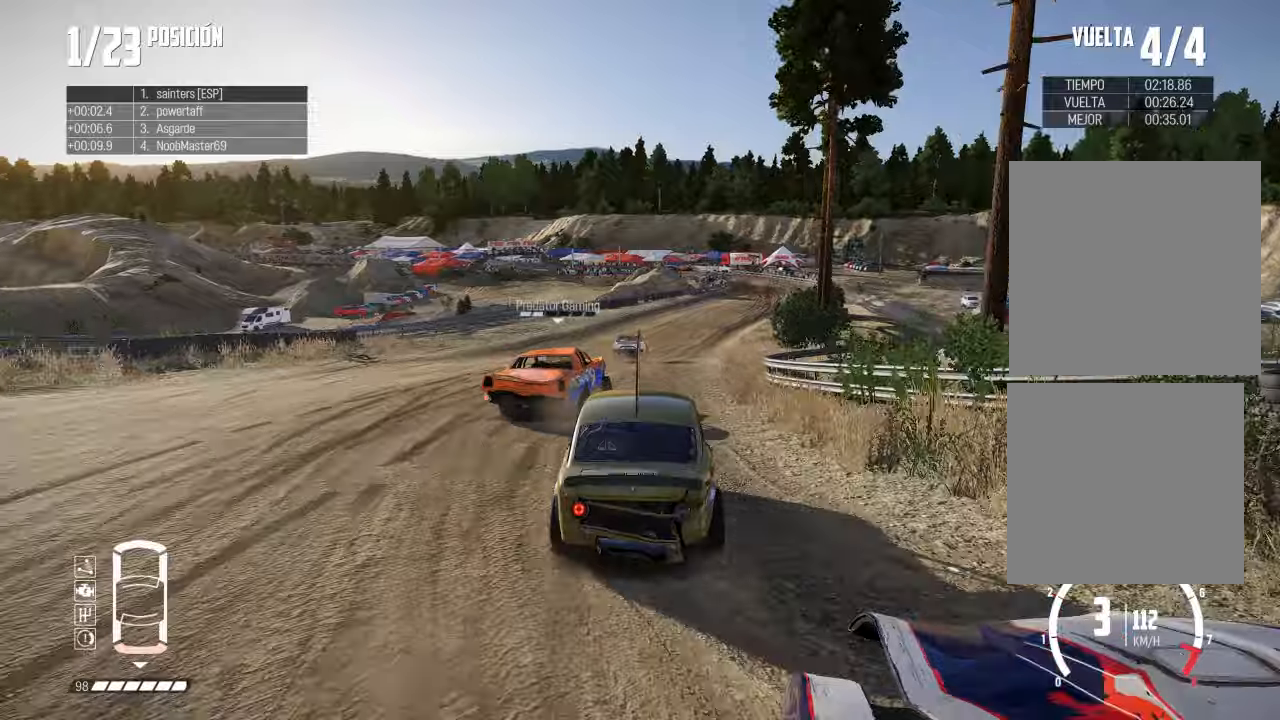
Gameplay with a controller (Xbox layout); each line is a JSON object with the inputs held at the frame after it. "events" lists button and stick changes between this image and that frame as [ms after this image, input, new state], when the widget could be followed in between. Not read: L3.
{"buttons": ["R2"], "left_stick": "right", "right_stick": "center", "events": [[50, "left_stick", "center"], [383, "left_stick", "right"]]}
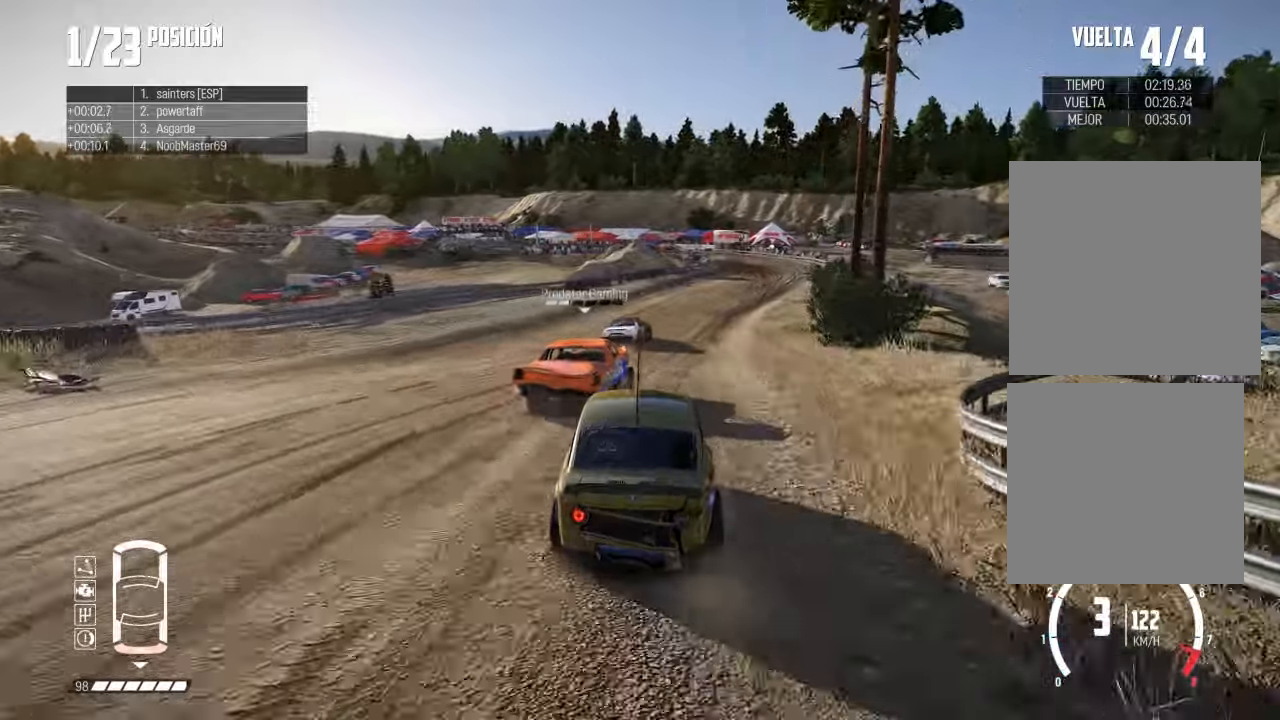
{"buttons": ["R2"], "left_stick": "right", "right_stick": "center", "events": [[66, "right_stick", "up"], [83, "R1", "down"], [166, "R1", "up"], [166, "left_stick", "center"], [166, "right_stick", "center"], [216, "R3", "down"], [400, "R3", "up"], [467, "left_stick", "right"]]}
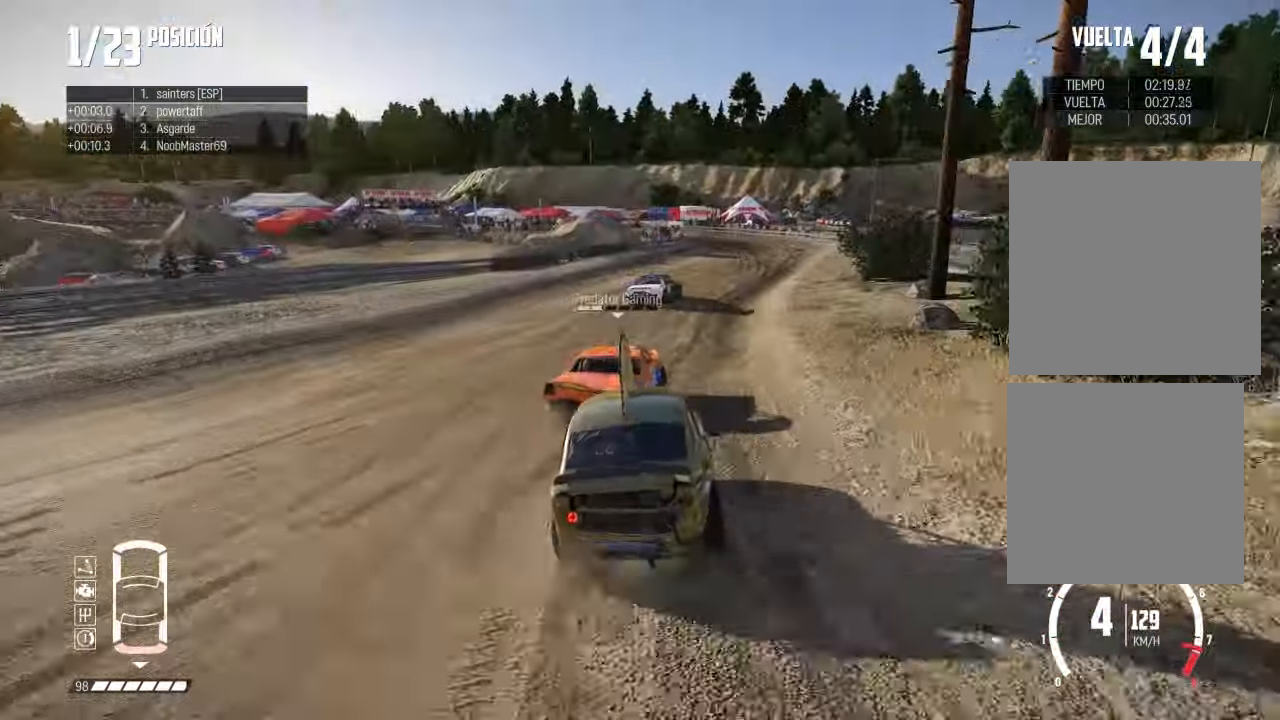
{"buttons": ["R2"], "left_stick": "left", "right_stick": "center", "events": [[117, "R2", "up"], [384, "R2", "down"], [451, "left_stick", "center"], [501, "left_stick", "left"]]}
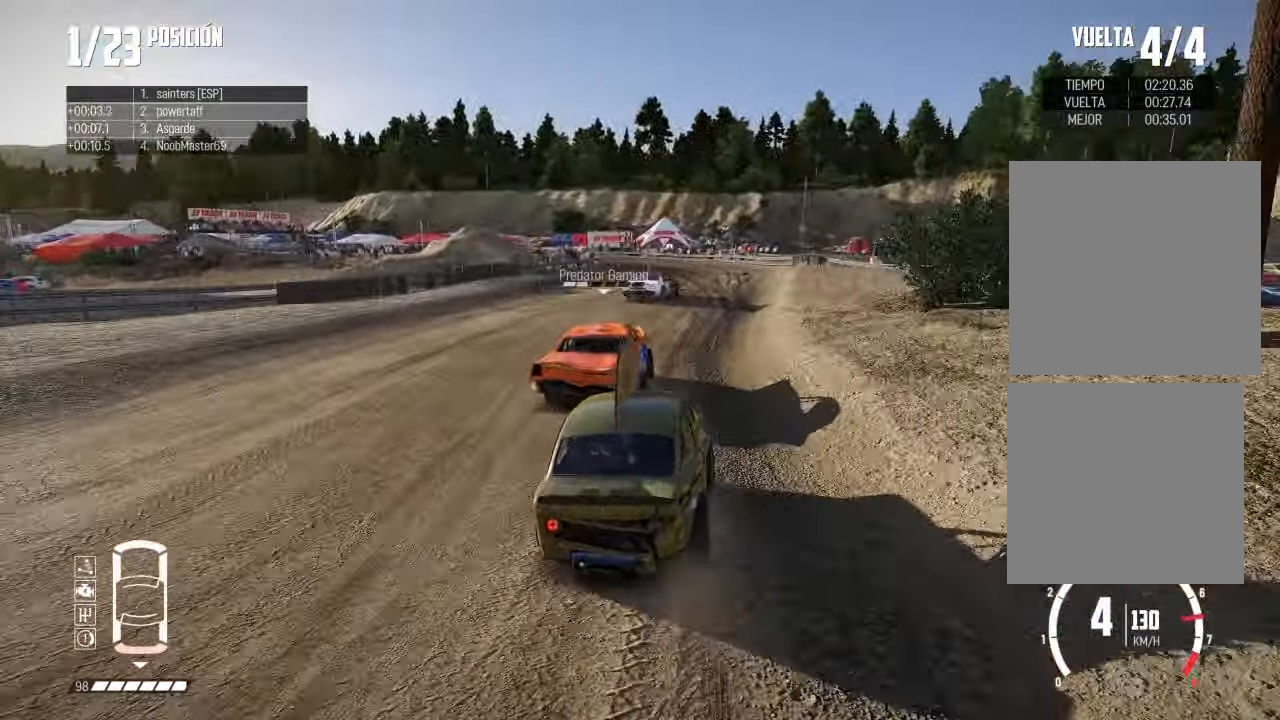
{"buttons": ["L2"], "left_stick": "left", "right_stick": "up", "events": [[267, "L2", "down"], [283, "R2", "up"], [483, "right_stick", "up"]]}
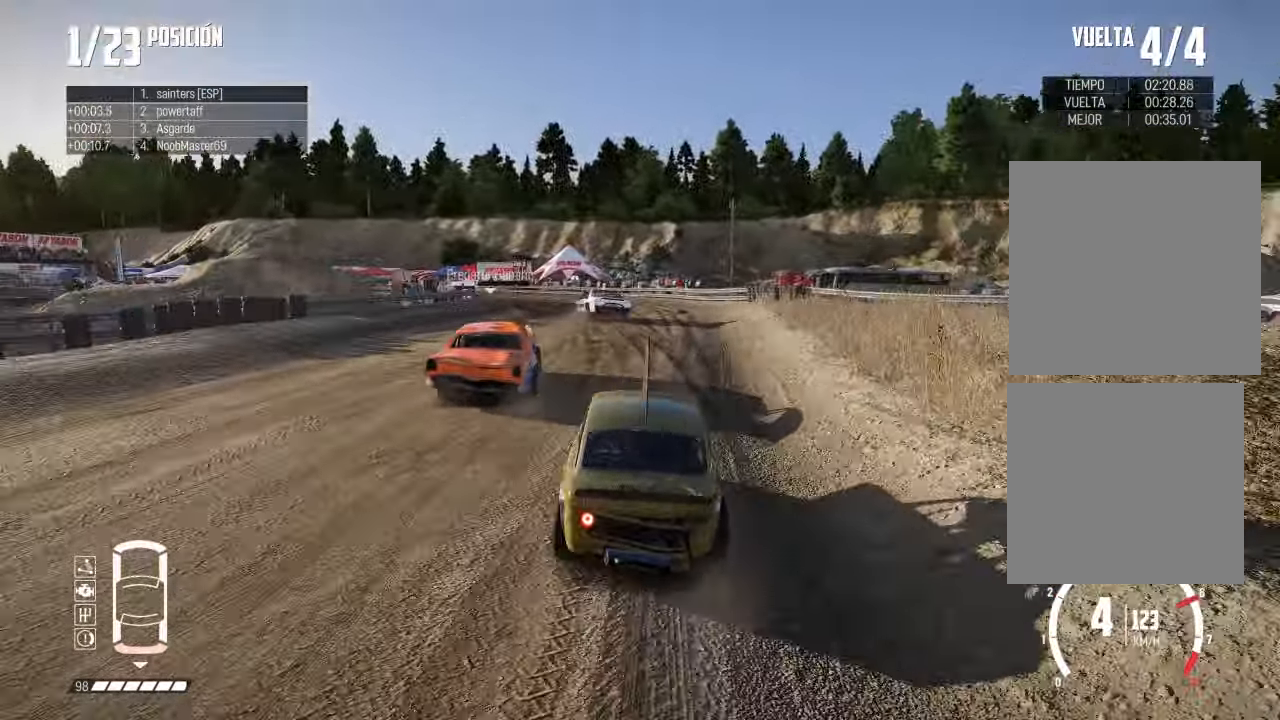
{"buttons": [], "left_stick": "left", "right_stick": "center", "events": [[33, "R2", "down"], [33, "X", "down"], [33, "left_stick", "down-left"], [84, "L2", "up"], [134, "R2", "up"], [134, "X", "up"], [134, "left_stick", "left"], [150, "R3", "down"], [150, "right_stick", "center"], [350, "R3", "up"]]}
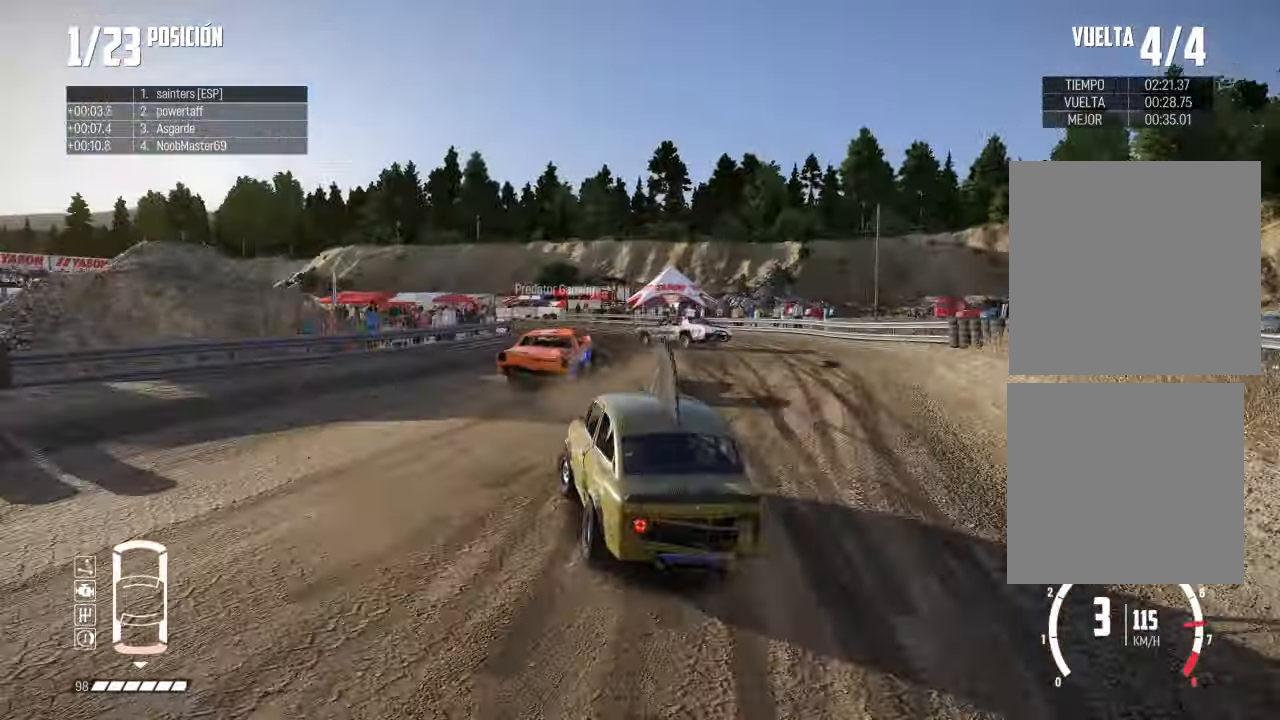
{"buttons": ["R2"], "left_stick": "center", "right_stick": "center", "events": [[66, "R2", "down"], [66, "R3", "down"], [183, "left_stick", "center"], [233, "R2", "up"], [300, "left_stick", "left"], [384, "R2", "down"], [384, "R3", "up"], [500, "left_stick", "center"]]}
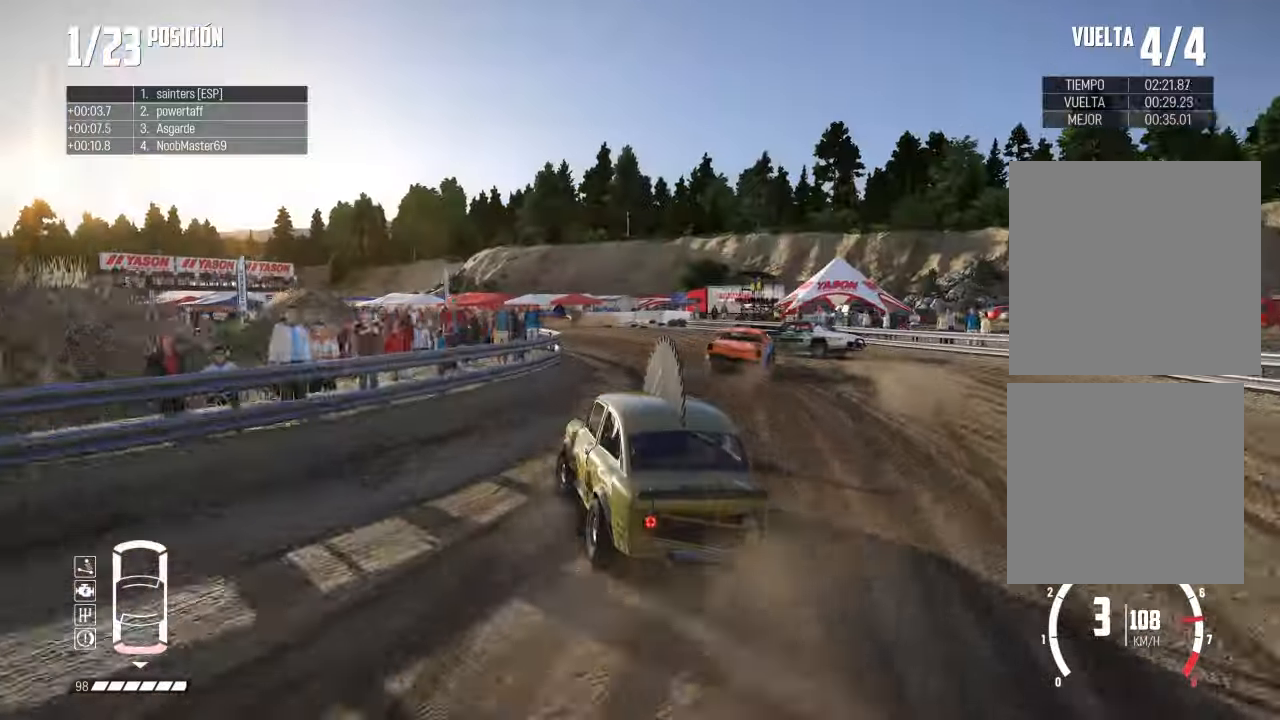
{"buttons": [], "left_stick": "center", "right_stick": "center", "events": [[501, "R2", "up"]]}
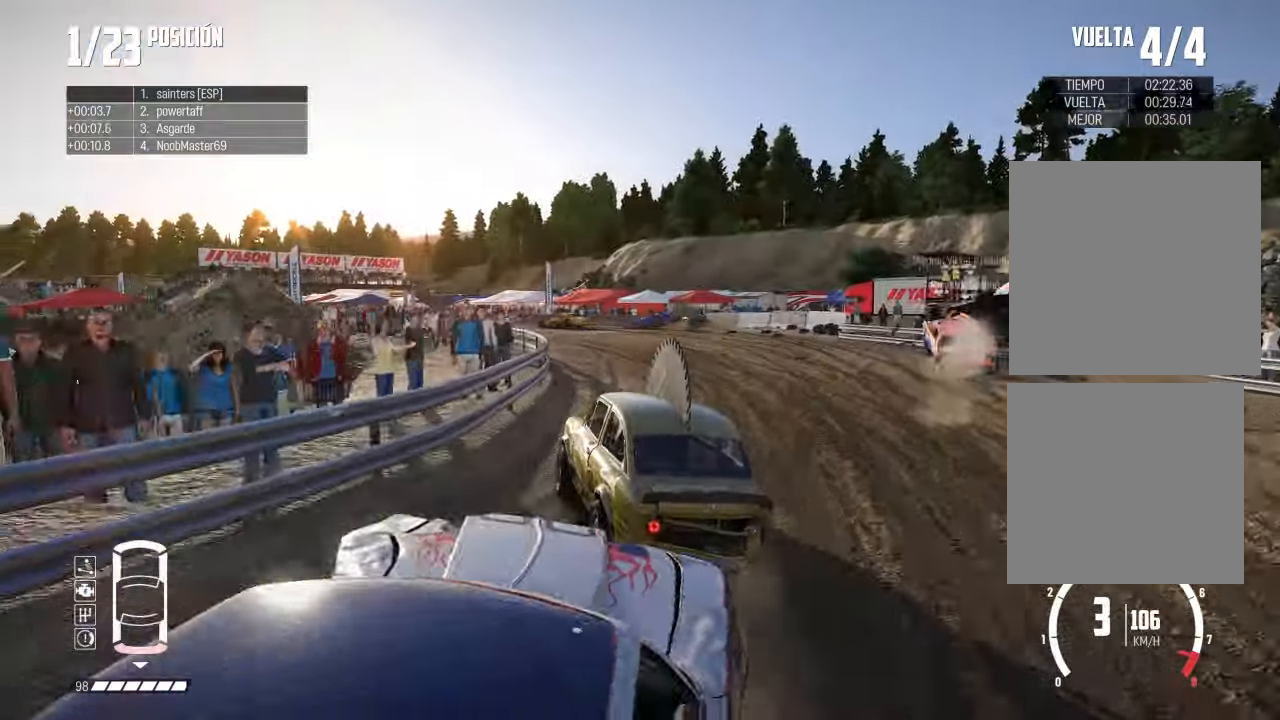
{"buttons": ["R3"], "left_stick": "center", "right_stick": "center", "events": [[467, "R3", "down"]]}
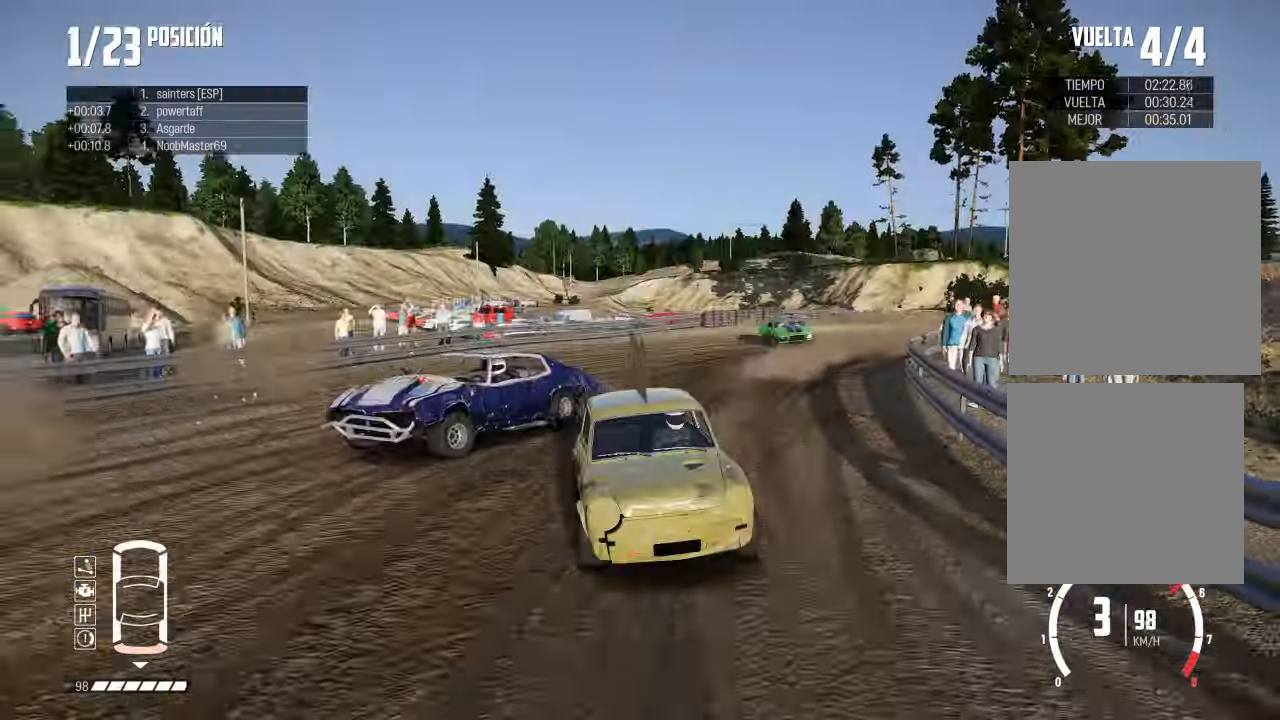
{"buttons": ["R2"], "left_stick": "center", "right_stick": "center", "events": [[67, "R2", "down"], [167, "R3", "up"], [217, "left_stick", "left"], [401, "left_stick", "center"]]}
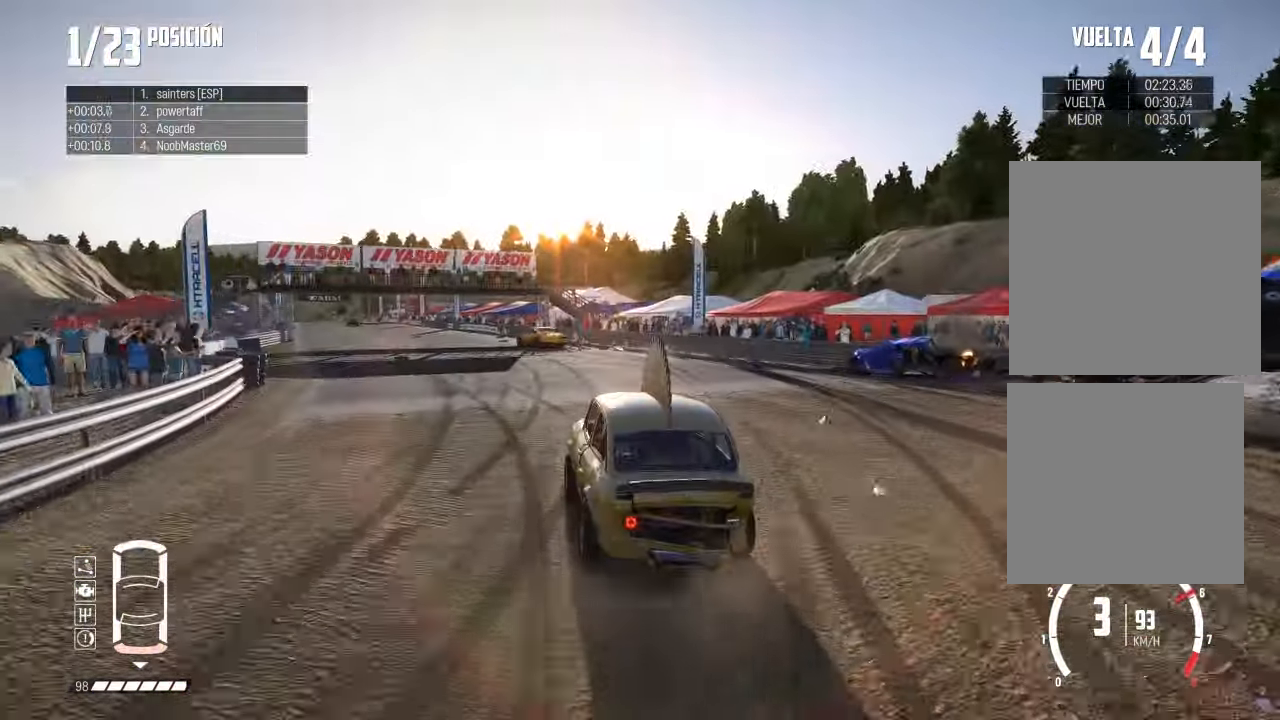
{"buttons": ["R2", "R3"], "left_stick": "center", "right_stick": "center", "events": [[317, "R3", "down"]]}
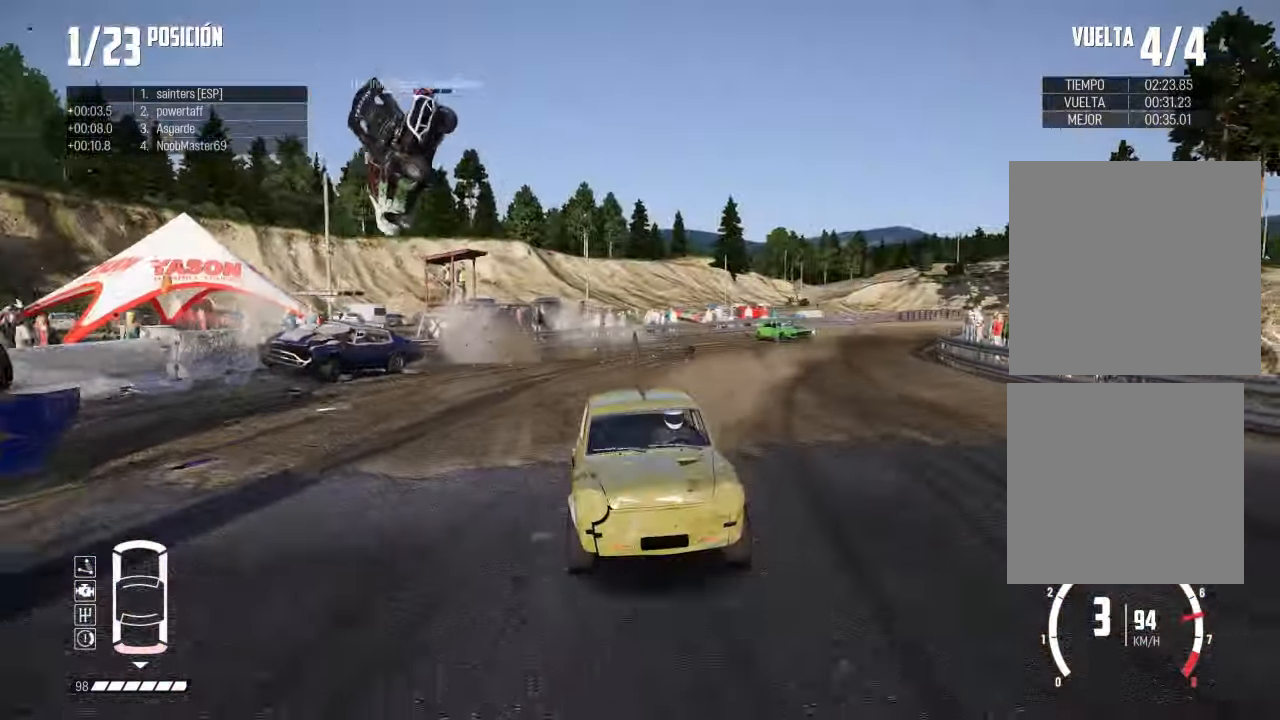
{"buttons": ["R2"], "left_stick": "right", "right_stick": "center", "events": [[384, "left_stick", "right"], [401, "R3", "up"]]}
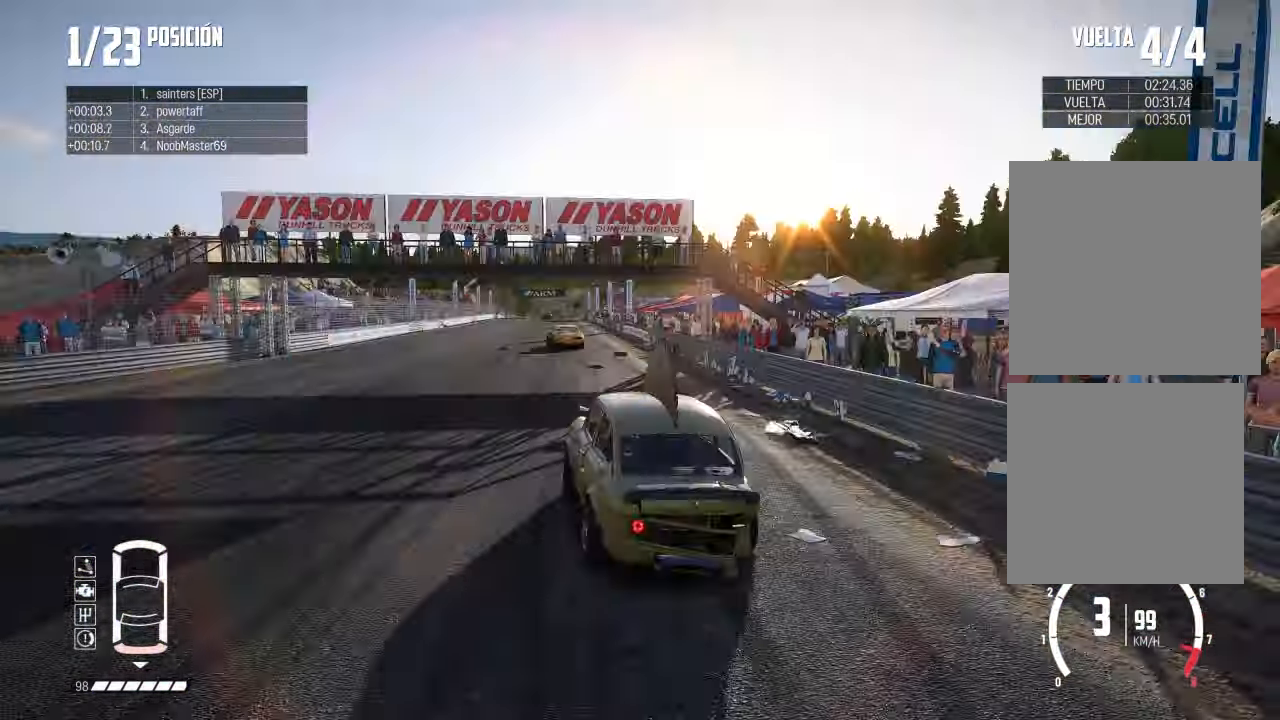
{"buttons": ["R2", "R3"], "left_stick": "right", "right_stick": "center", "events": [[50, "left_stick", "center"], [167, "left_stick", "right"], [233, "R3", "down"], [384, "left_stick", "center"], [500, "left_stick", "right"]]}
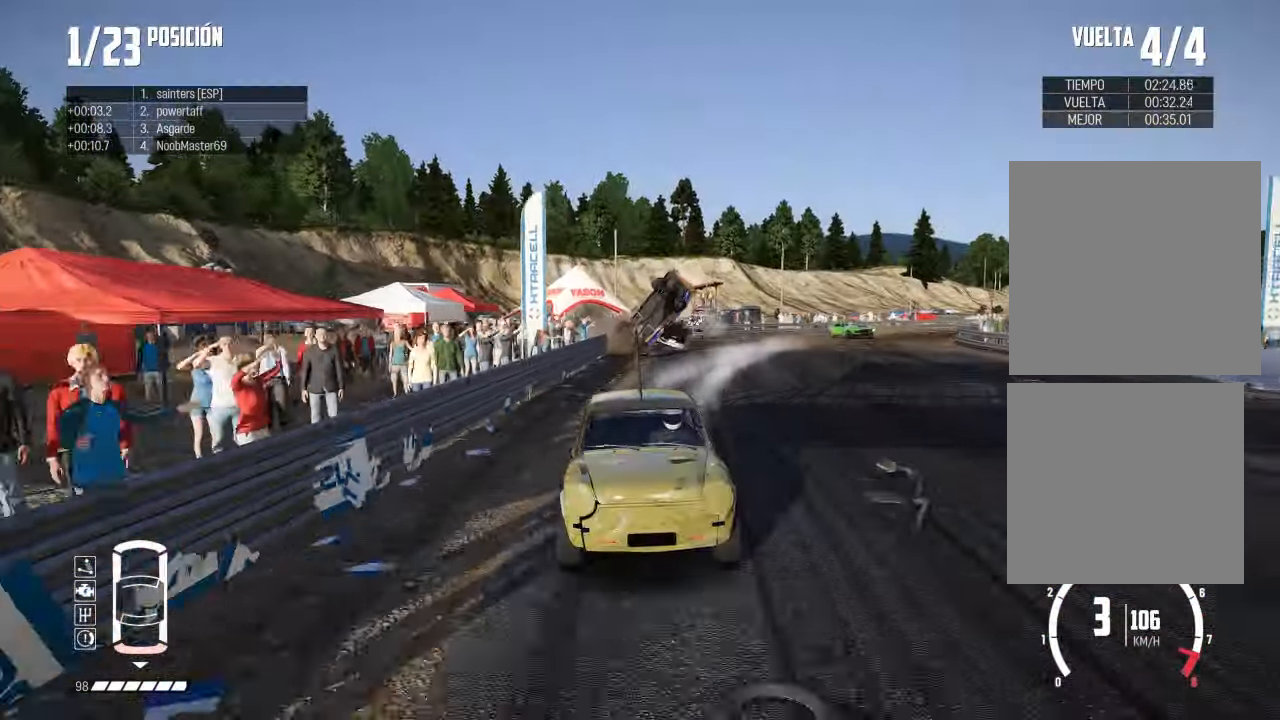
{"buttons": ["R2"], "left_stick": "center", "right_stick": "center", "events": [[167, "left_stick", "center"], [201, "R3", "up"], [267, "left_stick", "right"], [401, "left_stick", "center"]]}